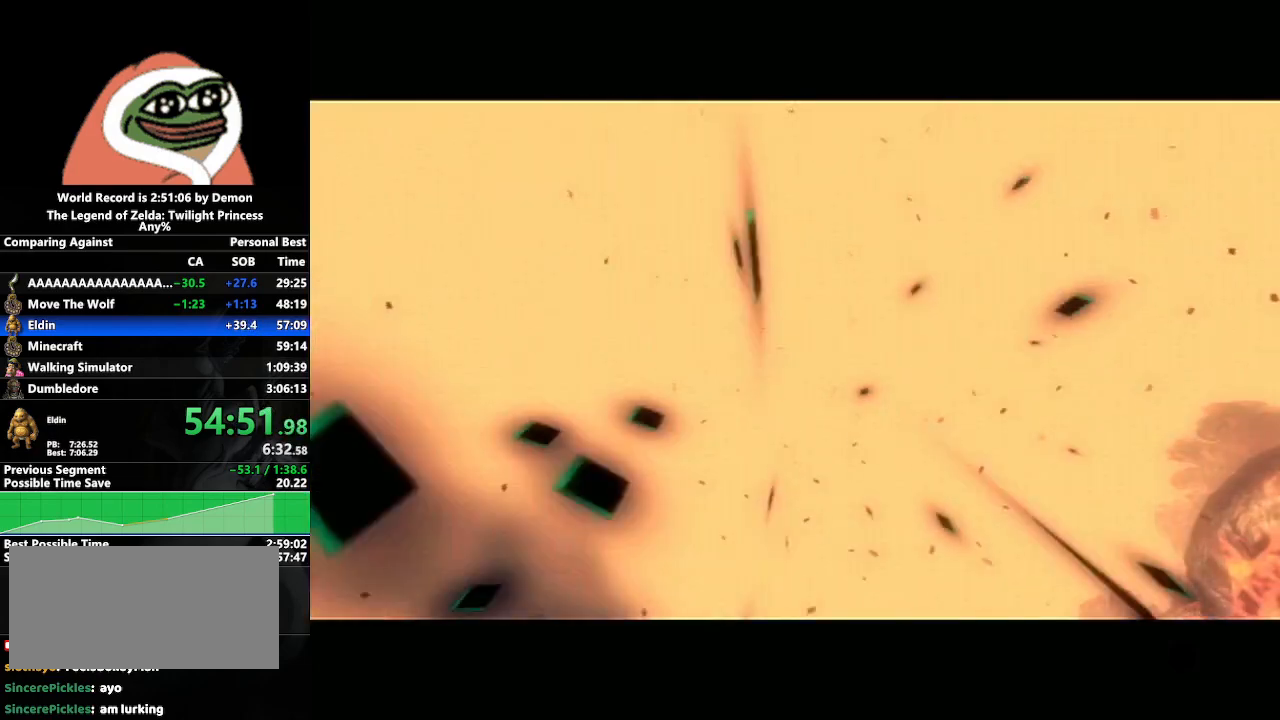
Gameplay with a controller (Nintendo layout); each line is a JSON object with the inputs held at the frame after it. "events" lists button and stick changes between this image and that frame as [ms after this image, input, new state], when the widget could be followed in between. Not read: L3 R3.
{"buttons": [], "left_stick": "center", "right_stick": "center", "events": [[33, "left_stick", "left"], [183, "left_stick", "down-left"], [383, "left_stick", "down-right"], [500, "left_stick", "center"]]}
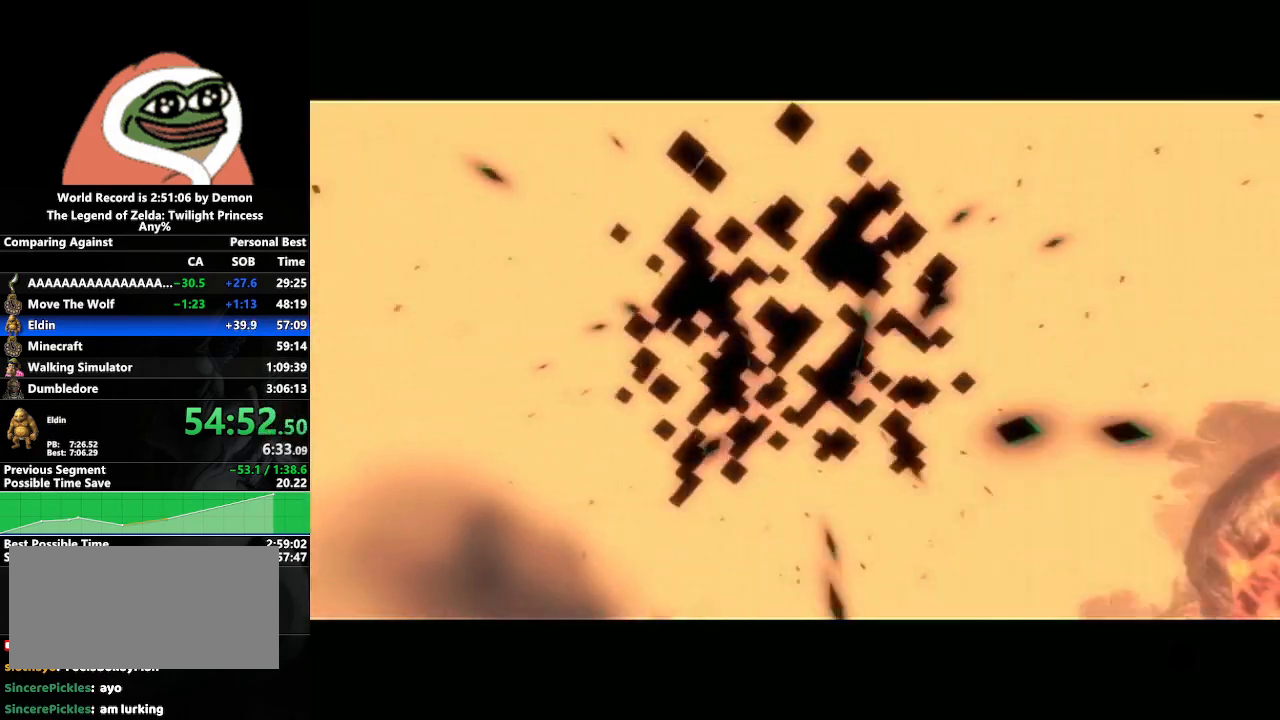
{"buttons": [], "left_stick": "down-right", "right_stick": "center", "events": [[450, "left_stick", "down-right"]]}
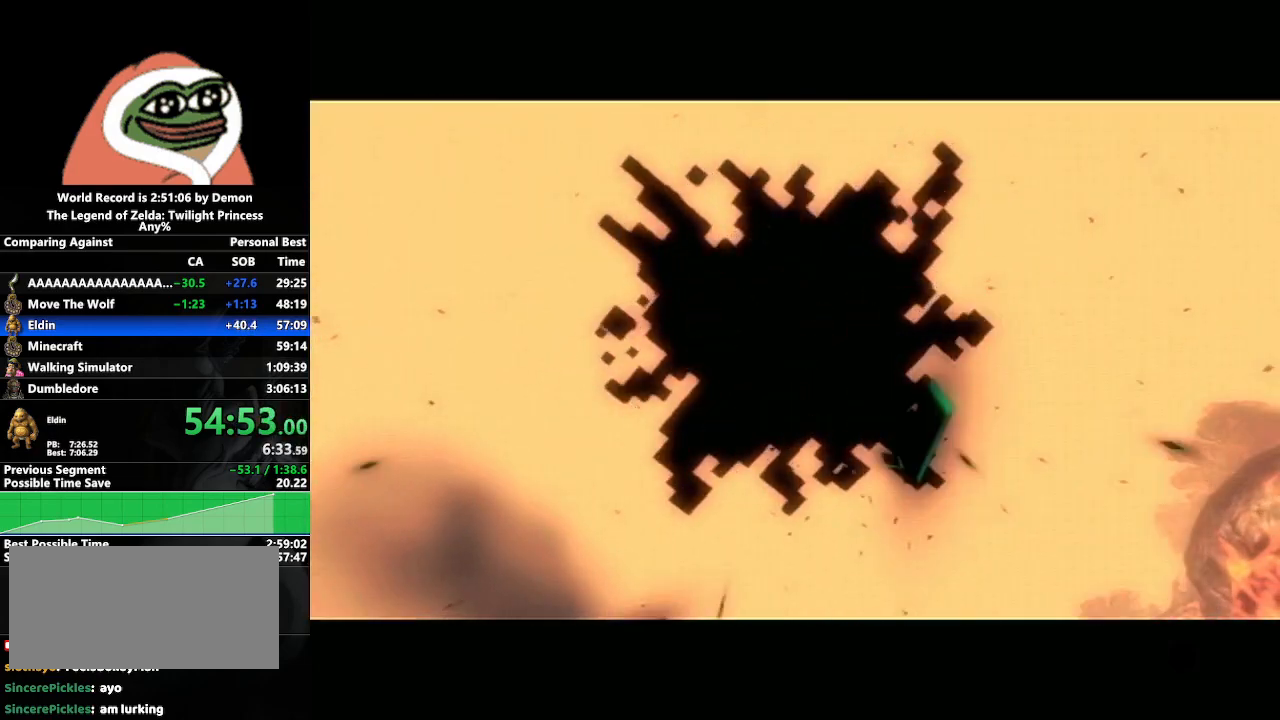
{"buttons": [], "left_stick": "center", "right_stick": "center", "events": [[100, "left_stick", "center"], [283, "left_stick", "left"], [350, "left_stick", "down-left"], [467, "left_stick", "center"]]}
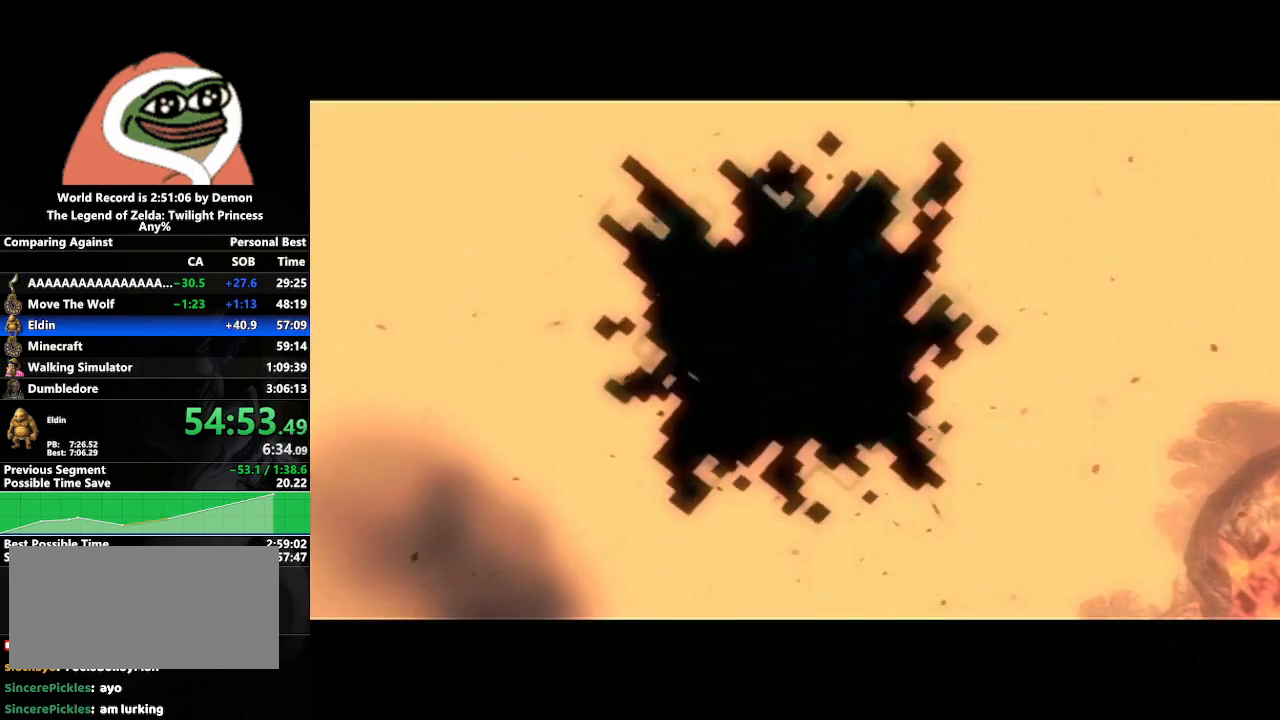
{"buttons": [], "left_stick": "center", "right_stick": "center", "events": []}
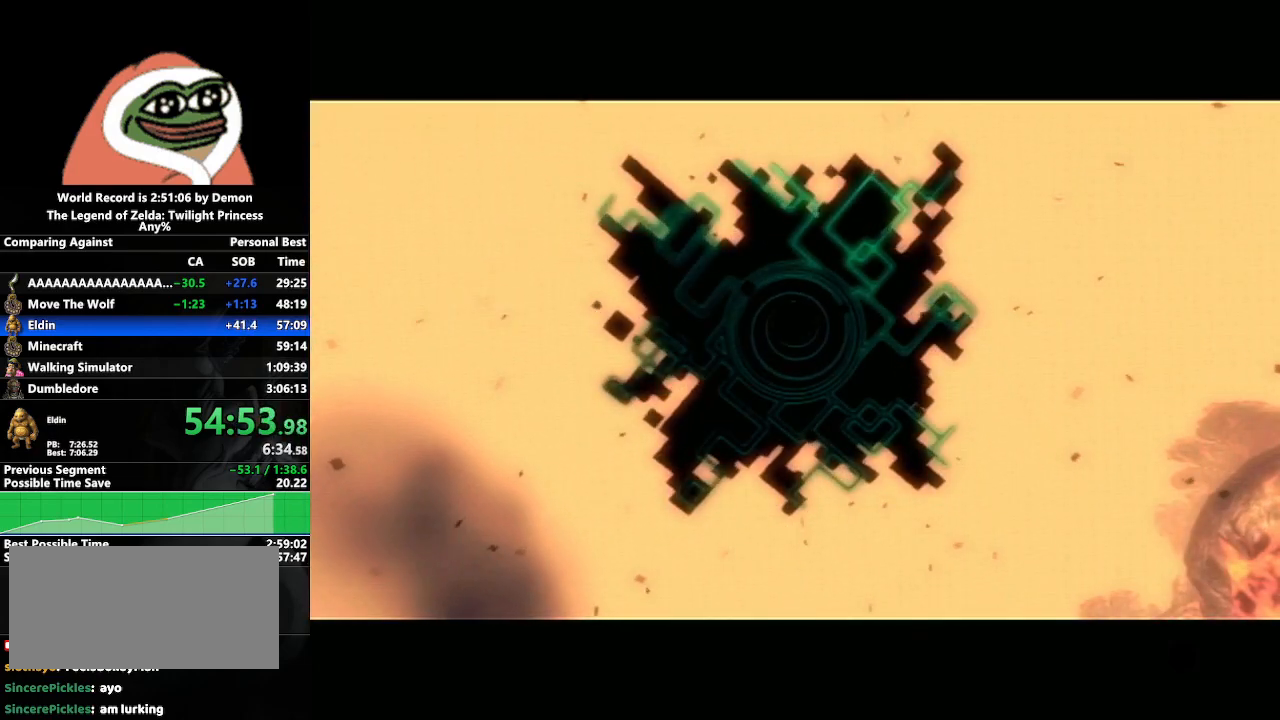
{"buttons": [], "left_stick": "center", "right_stick": "center", "events": []}
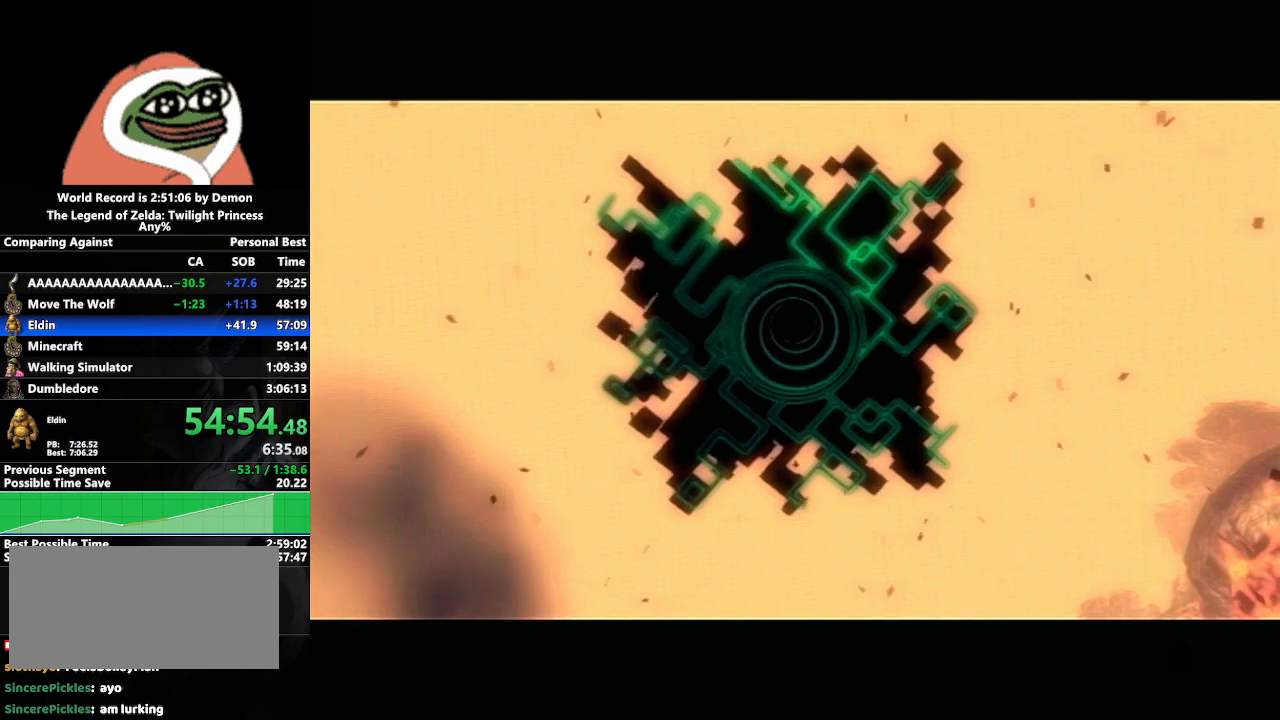
{"buttons": [], "left_stick": "center", "right_stick": "center", "events": []}
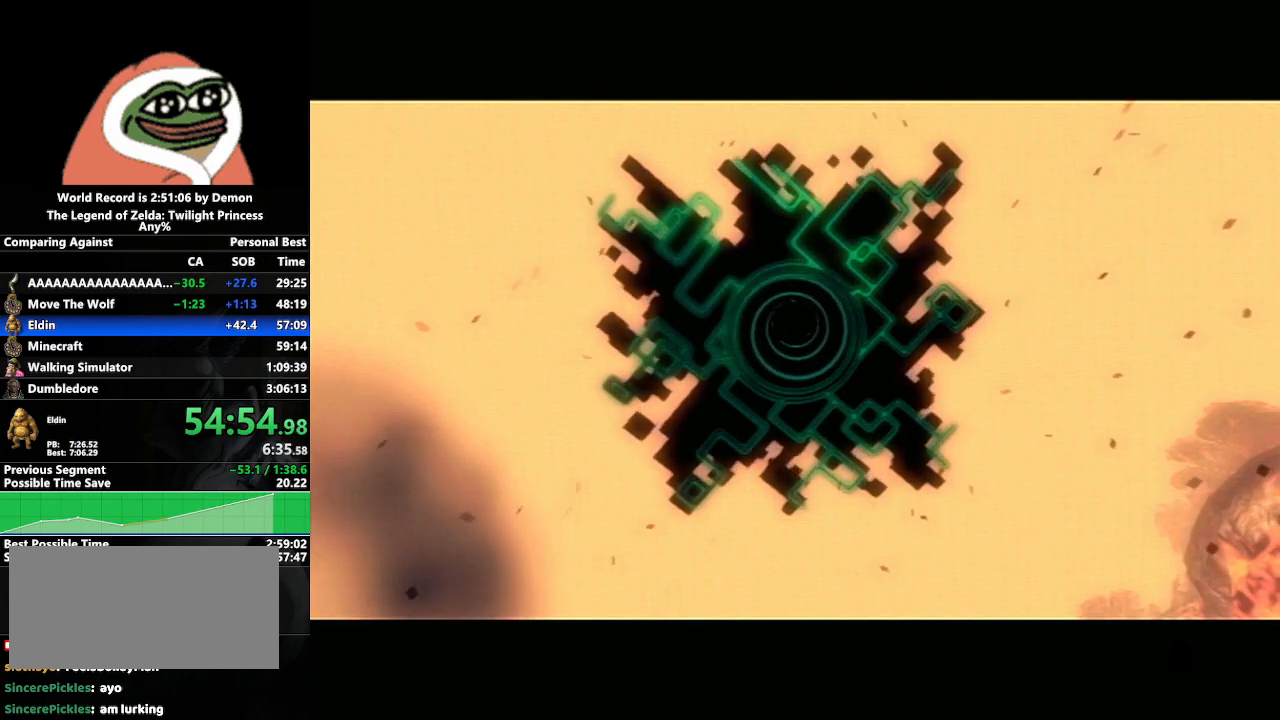
{"buttons": [], "left_stick": "up", "right_stick": "center", "events": [[450, "left_stick", "up"]]}
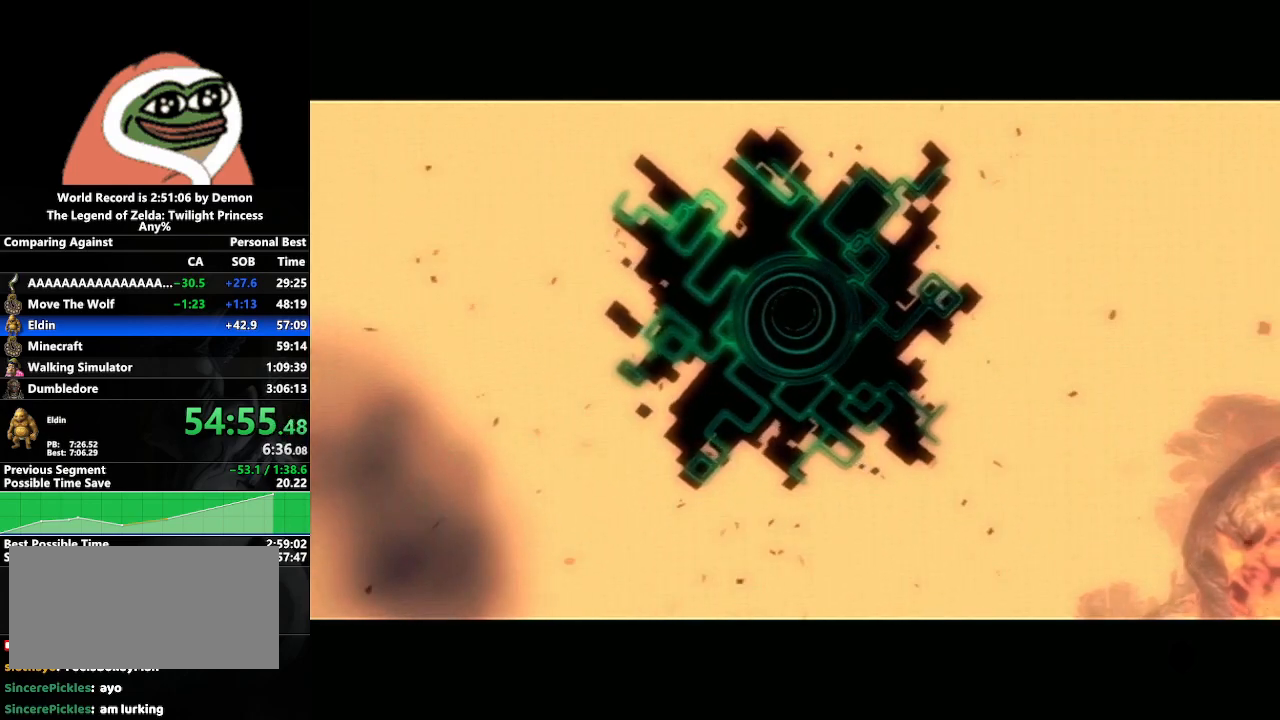
{"buttons": [], "left_stick": "up", "right_stick": "center", "events": []}
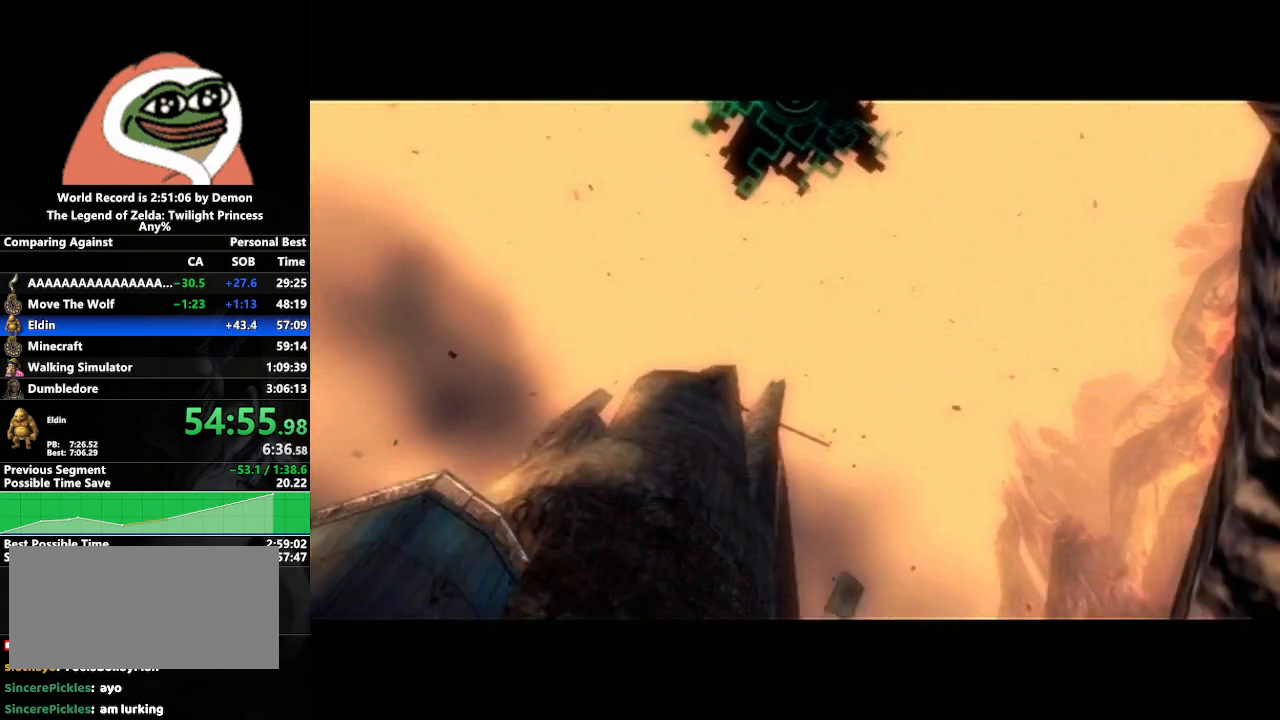
{"buttons": ["A"], "left_stick": "up-right", "right_stick": "center", "events": [[50, "A", "down"], [100, "A", "up"], [183, "A", "down"], [267, "A", "up"], [333, "A", "down"], [433, "A", "up"], [450, "left_stick", "up-right"], [500, "A", "down"]]}
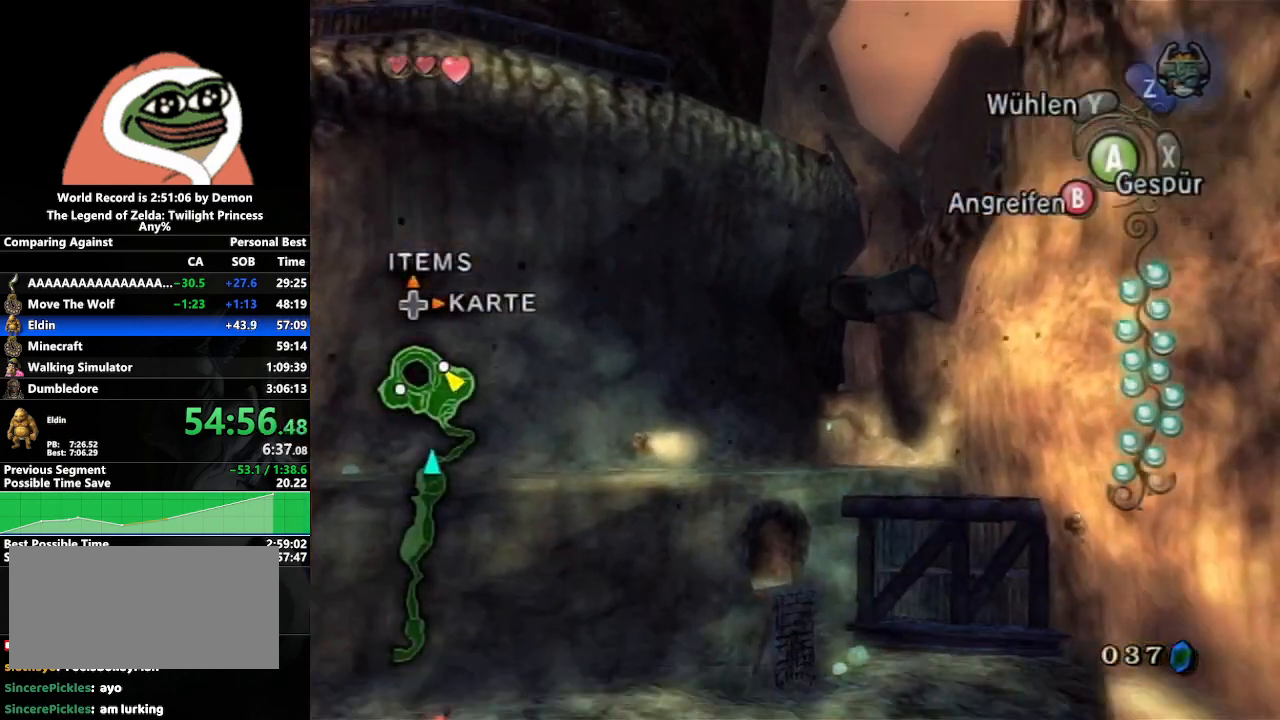
{"buttons": [], "left_stick": "up-right", "right_stick": "center", "events": [[83, "A", "up"], [167, "A", "down"], [233, "A", "up"]]}
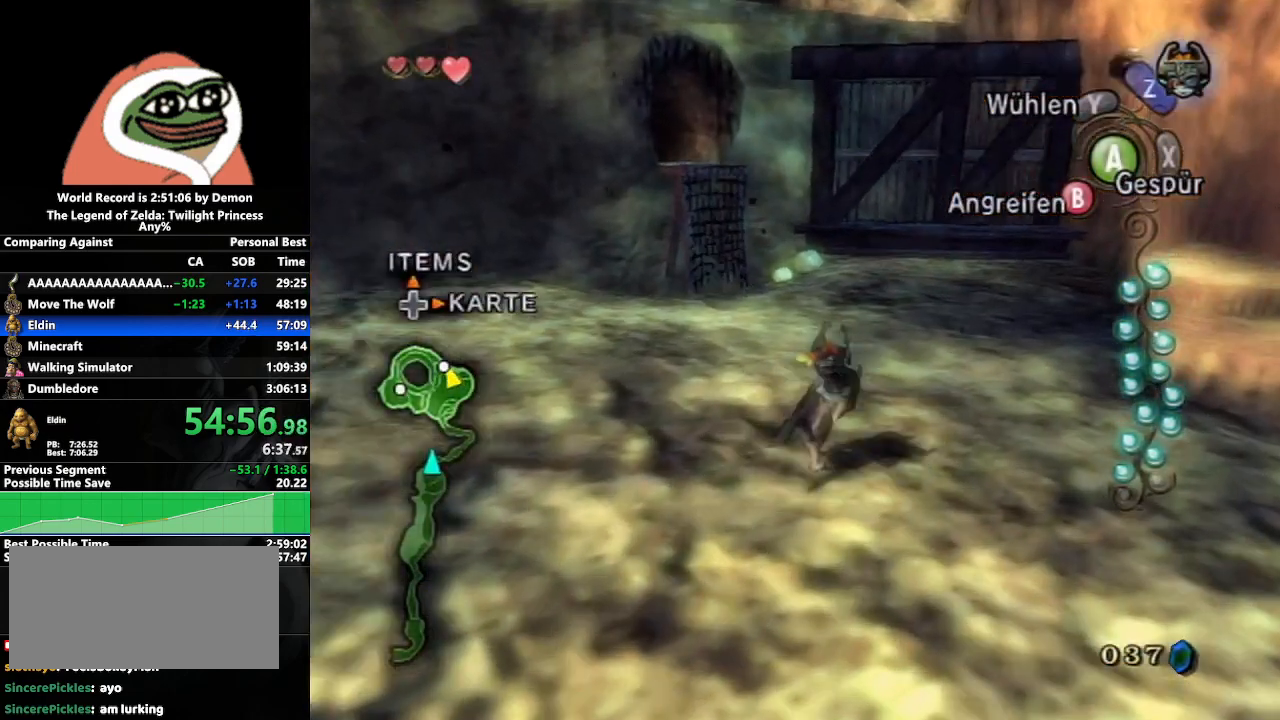
{"buttons": [], "left_stick": "up-right", "right_stick": "center", "events": []}
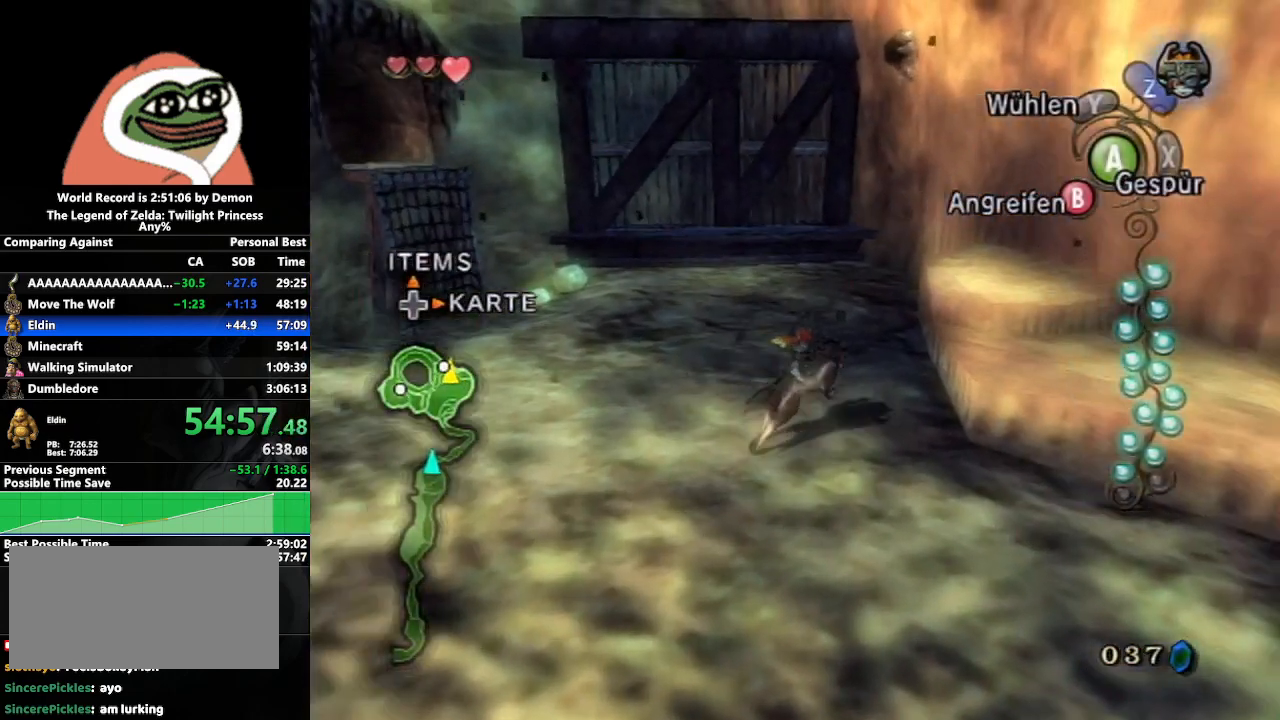
{"buttons": [], "left_stick": "up", "right_stick": "center", "events": [[33, "L1", "down"], [83, "A", "down"], [183, "A", "up"], [183, "left_stick", "up"], [233, "L1", "up"]]}
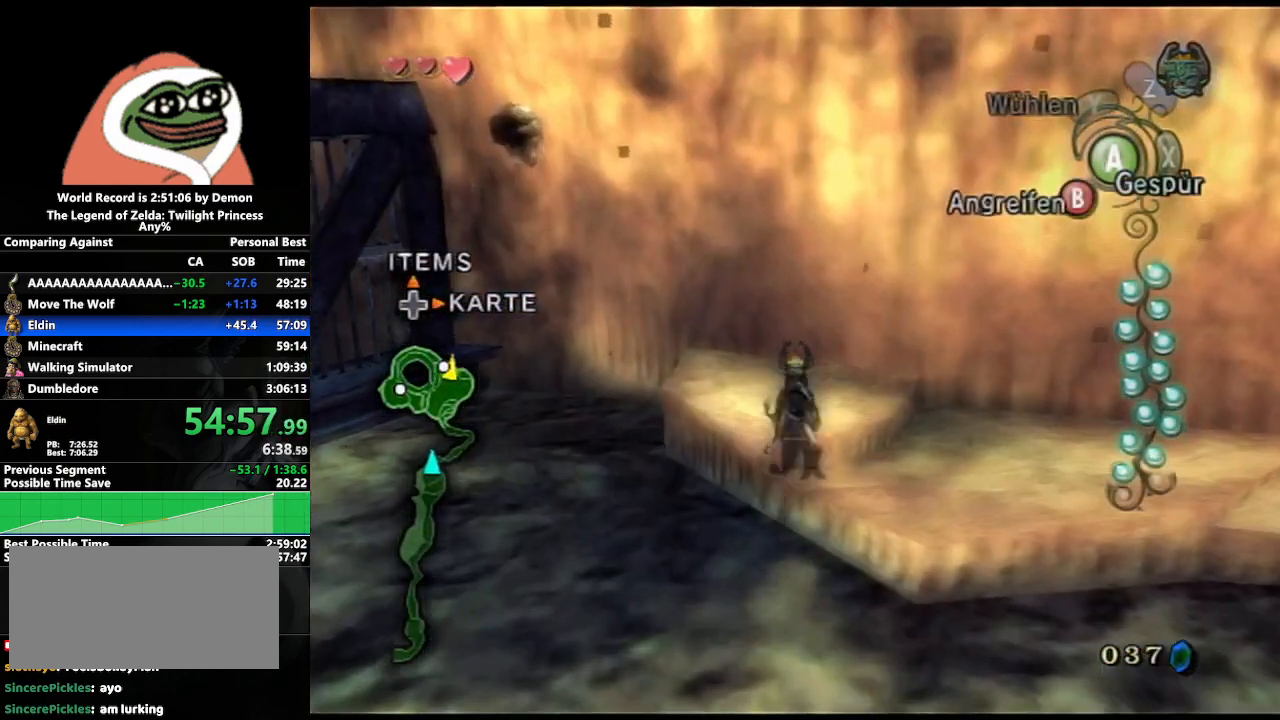
{"buttons": ["A", "L1"], "left_stick": "center", "right_stick": "center", "events": [[50, "X", "down"], [50, "left_stick", "up-left"], [150, "X", "up"], [417, "L1", "down"], [433, "left_stick", "center"], [483, "A", "down"]]}
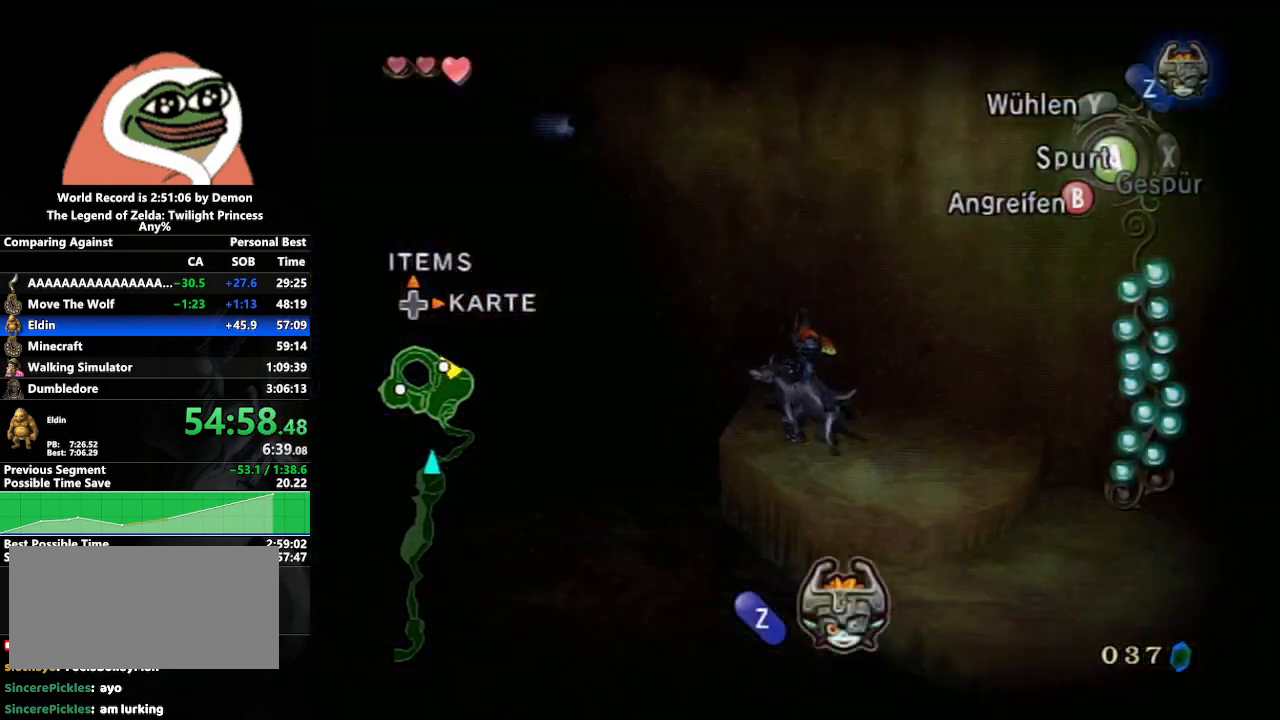
{"buttons": ["L1"], "left_stick": "center", "right_stick": "center", "events": [[83, "A", "up"]]}
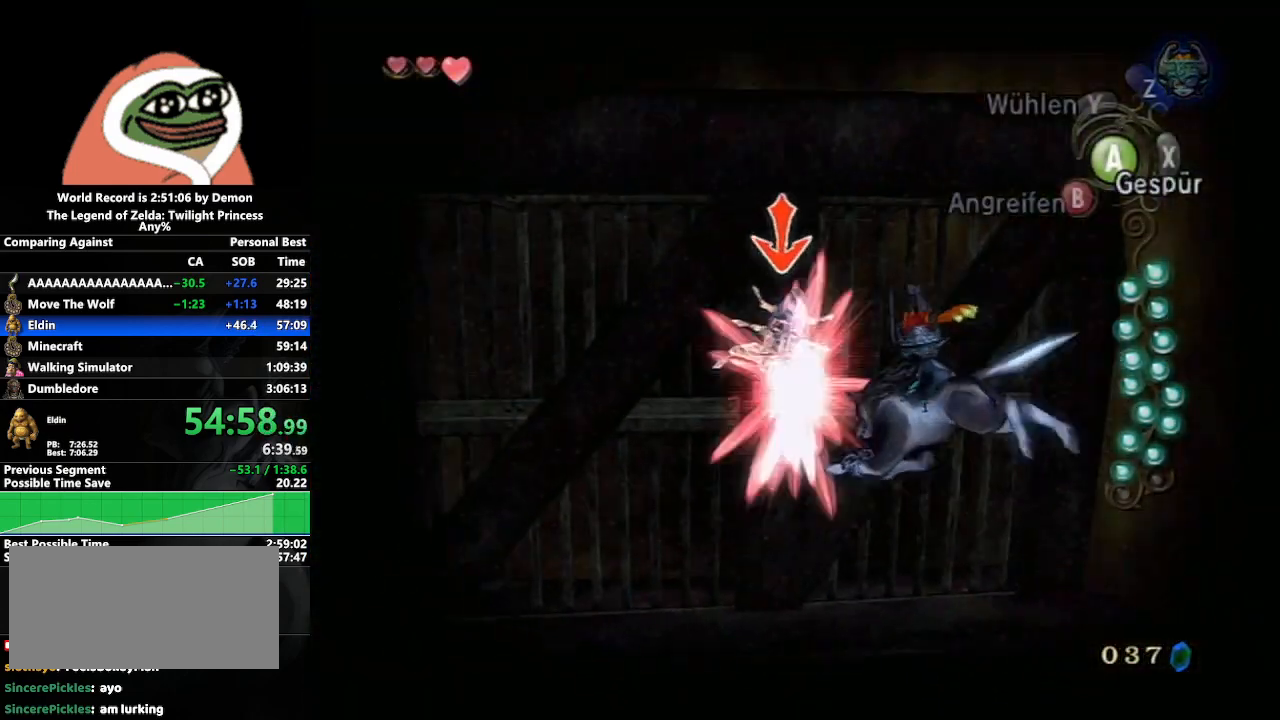
{"buttons": [], "left_stick": "up-left", "right_stick": "center", "events": [[150, "L1", "up"], [200, "X", "down"], [317, "X", "up"], [317, "left_stick", "up-left"]]}
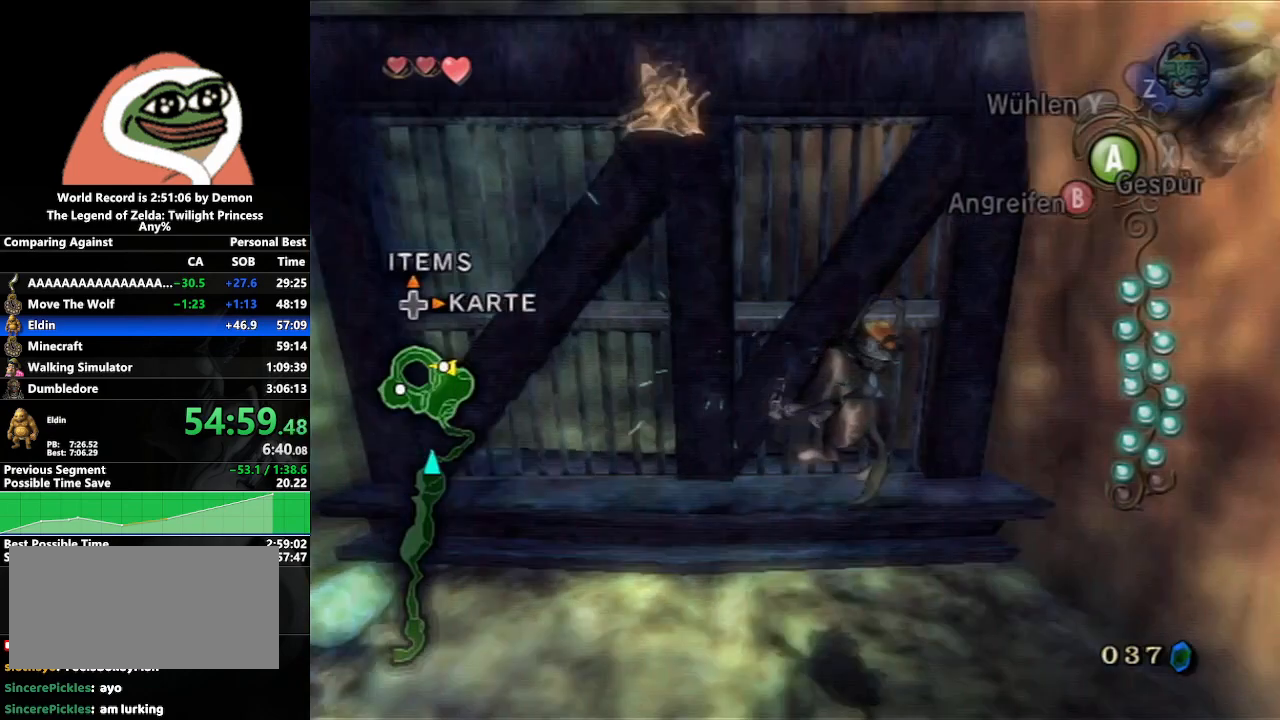
{"buttons": [], "left_stick": "left", "right_stick": "center", "events": [[200, "left_stick", "left"]]}
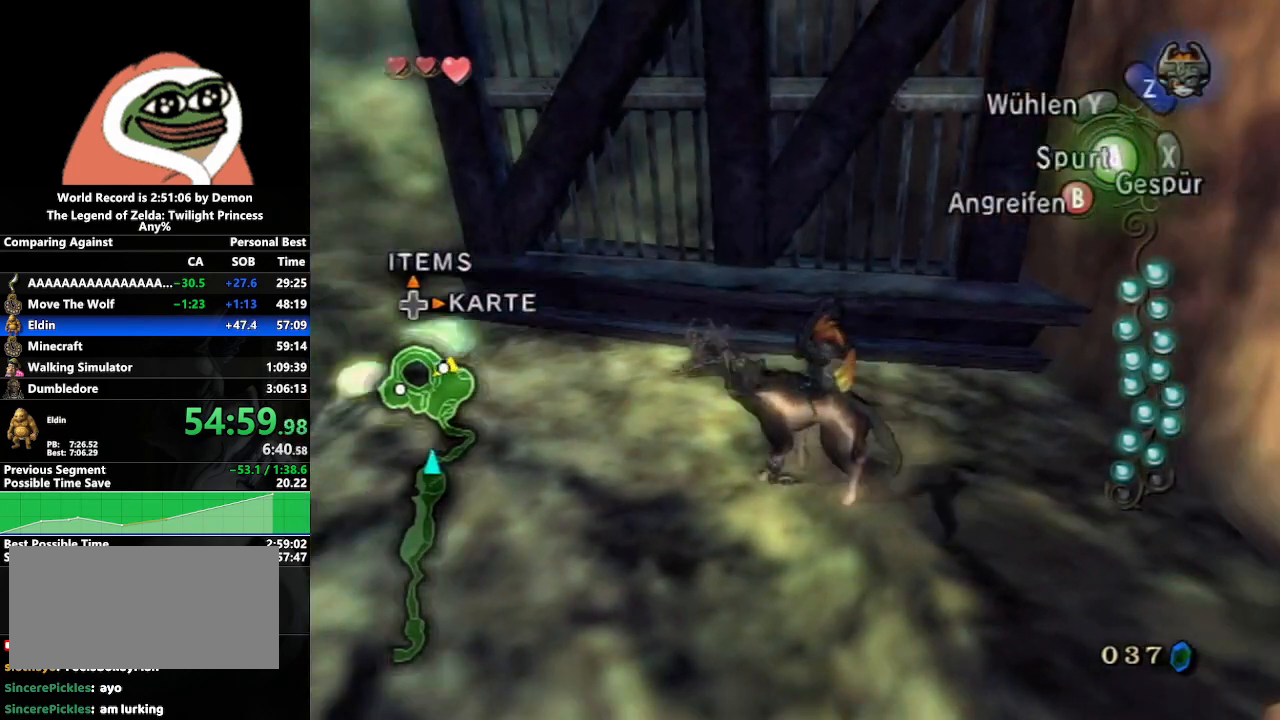
{"buttons": [], "left_stick": "up-right", "right_stick": "center", "events": [[50, "left_stick", "up-left"], [283, "left_stick", "up-right"]]}
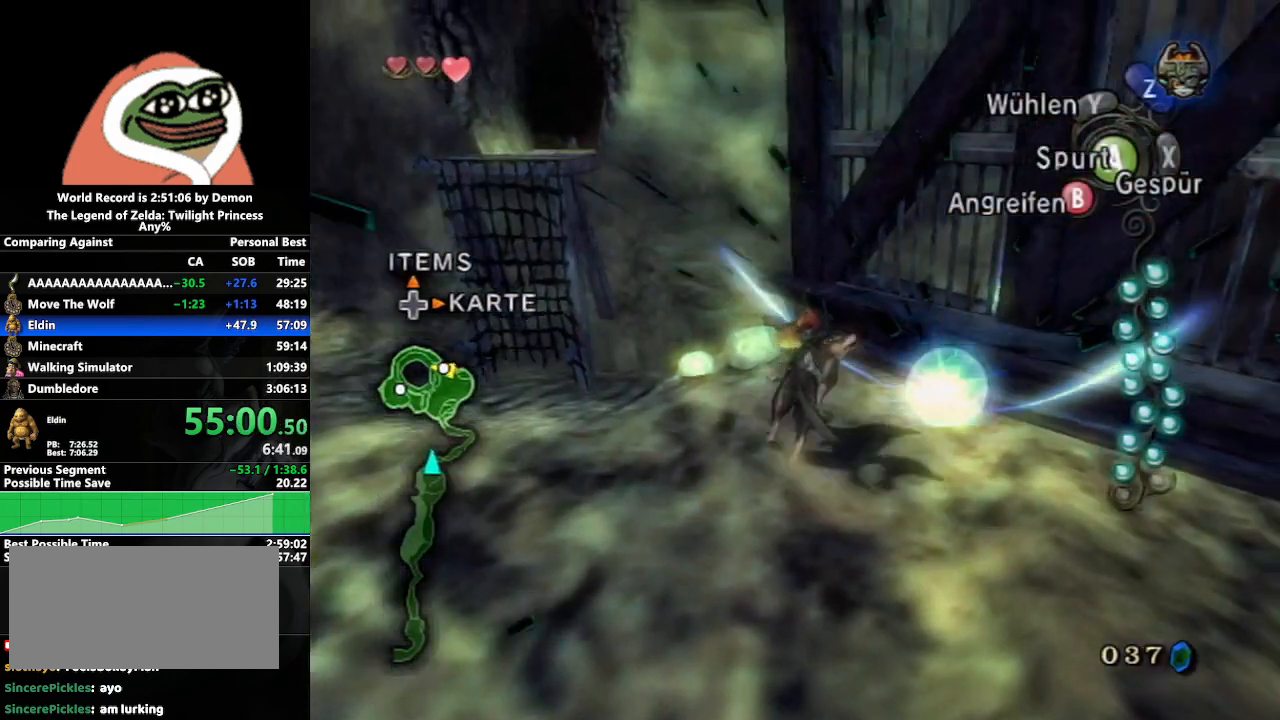
{"buttons": [], "left_stick": "center", "right_stick": "center", "events": [[50, "right_stick", "left"], [267, "left_stick", "right"], [367, "left_stick", "center"], [400, "right_stick", "center"]]}
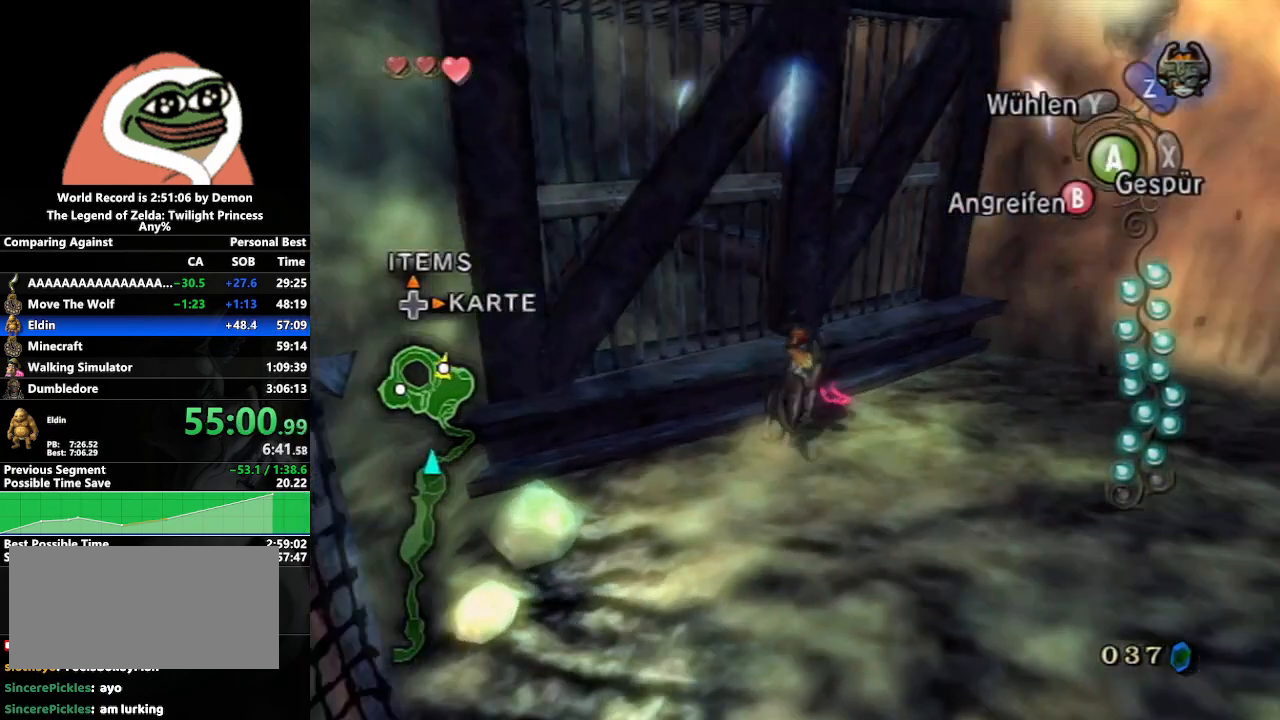
{"buttons": [], "left_stick": "down-right", "right_stick": "center", "events": [[483, "left_stick", "down-right"]]}
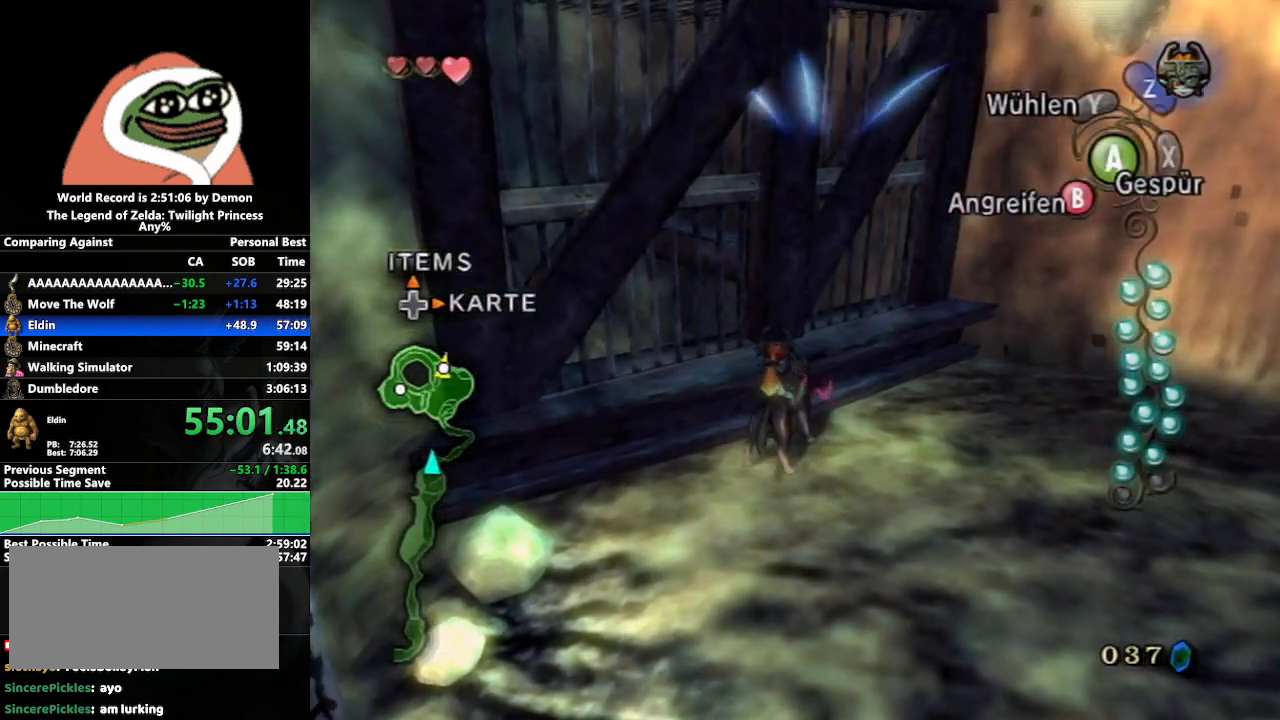
{"buttons": [], "left_stick": "center", "right_stick": "center", "events": [[33, "left_stick", "center"], [283, "left_stick", "down-right"], [367, "left_stick", "center"]]}
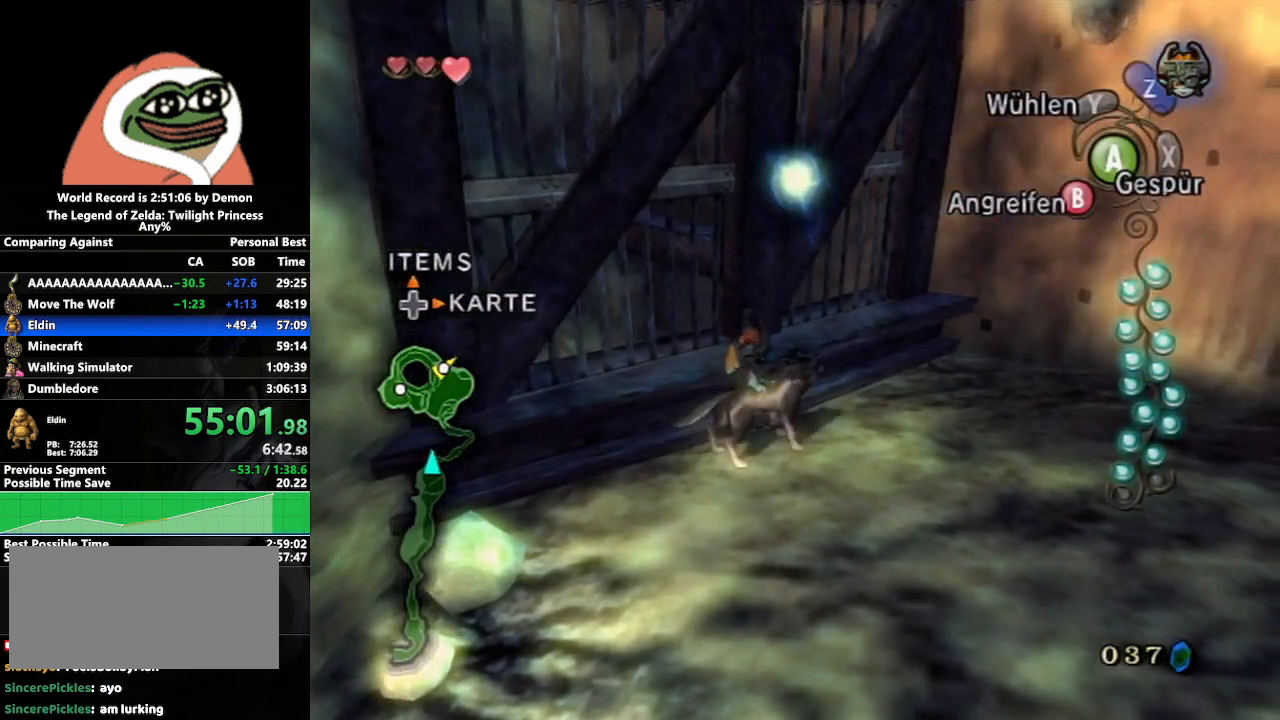
{"buttons": [], "left_stick": "center", "right_stick": "center", "events": [[100, "left_stick", "down-right"], [167, "left_stick", "center"]]}
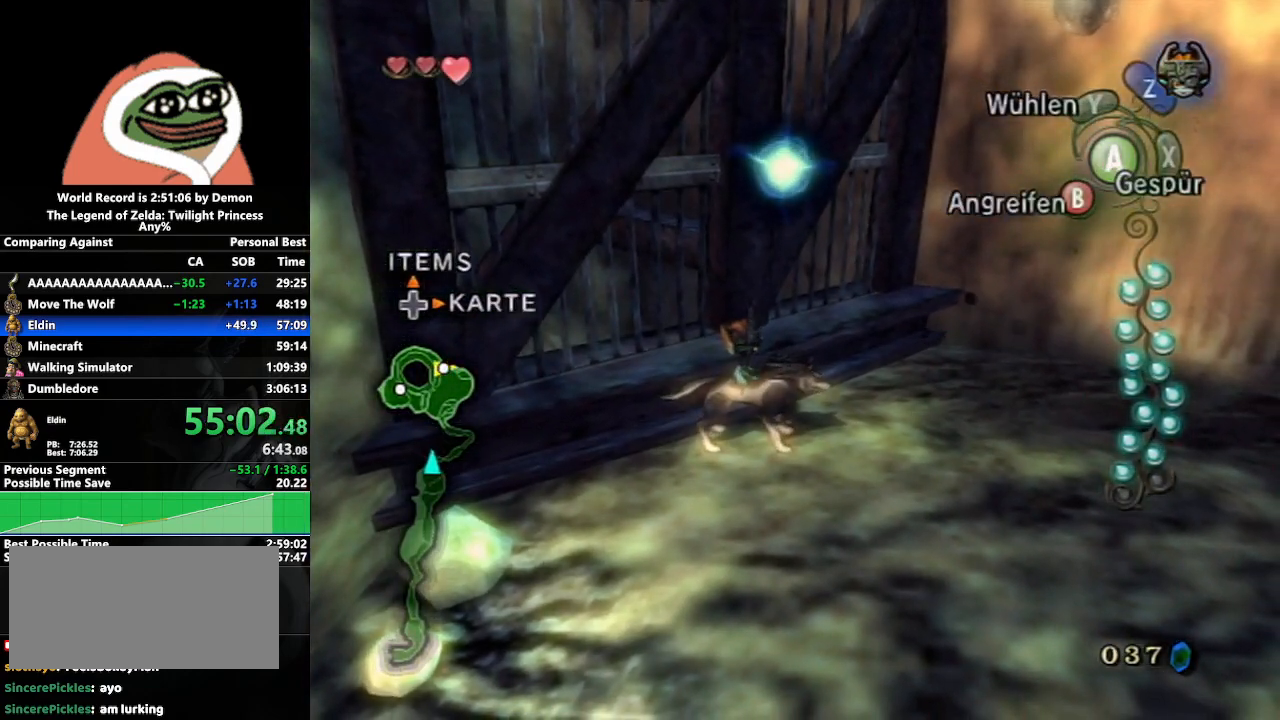
{"buttons": [], "left_stick": "center", "right_stick": "center", "events": []}
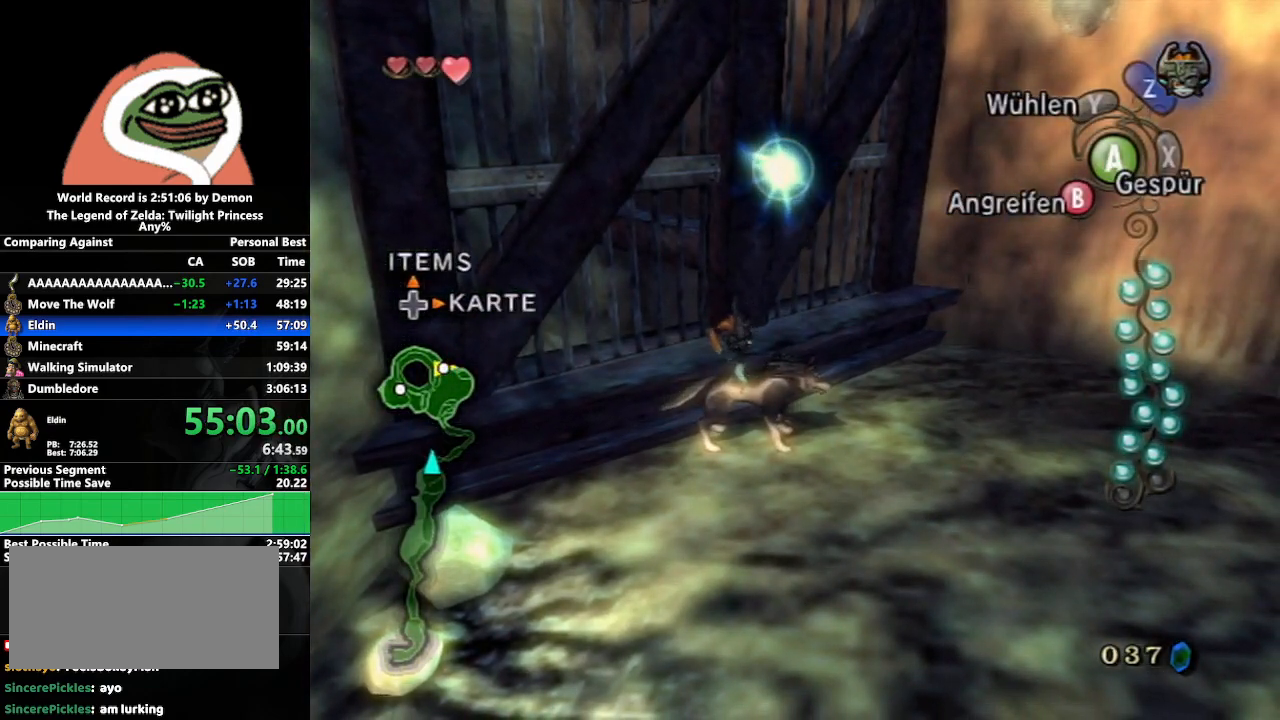
{"buttons": ["A", "L1"], "left_stick": "center", "right_stick": "center", "events": [[467, "L1", "down"], [500, "A", "down"]]}
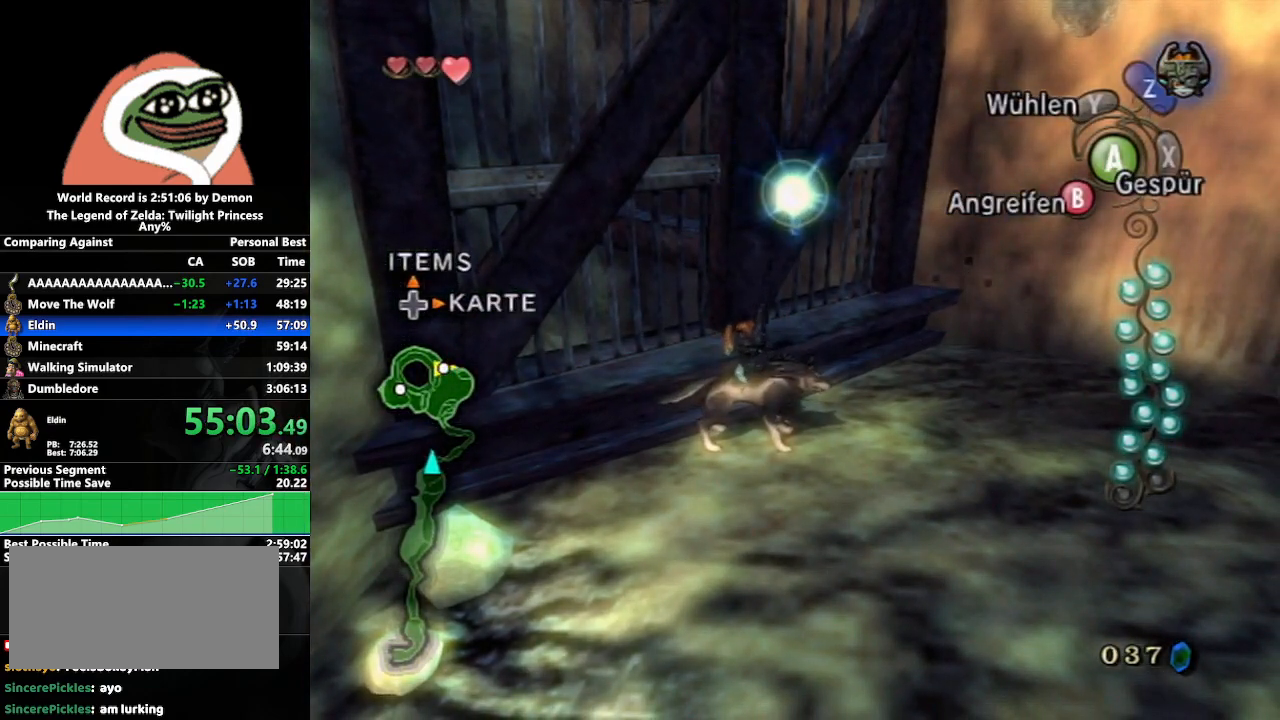
{"buttons": [], "left_stick": "up", "right_stick": "center", "events": [[150, "A", "up"], [267, "L1", "up"], [267, "left_stick", "up"]]}
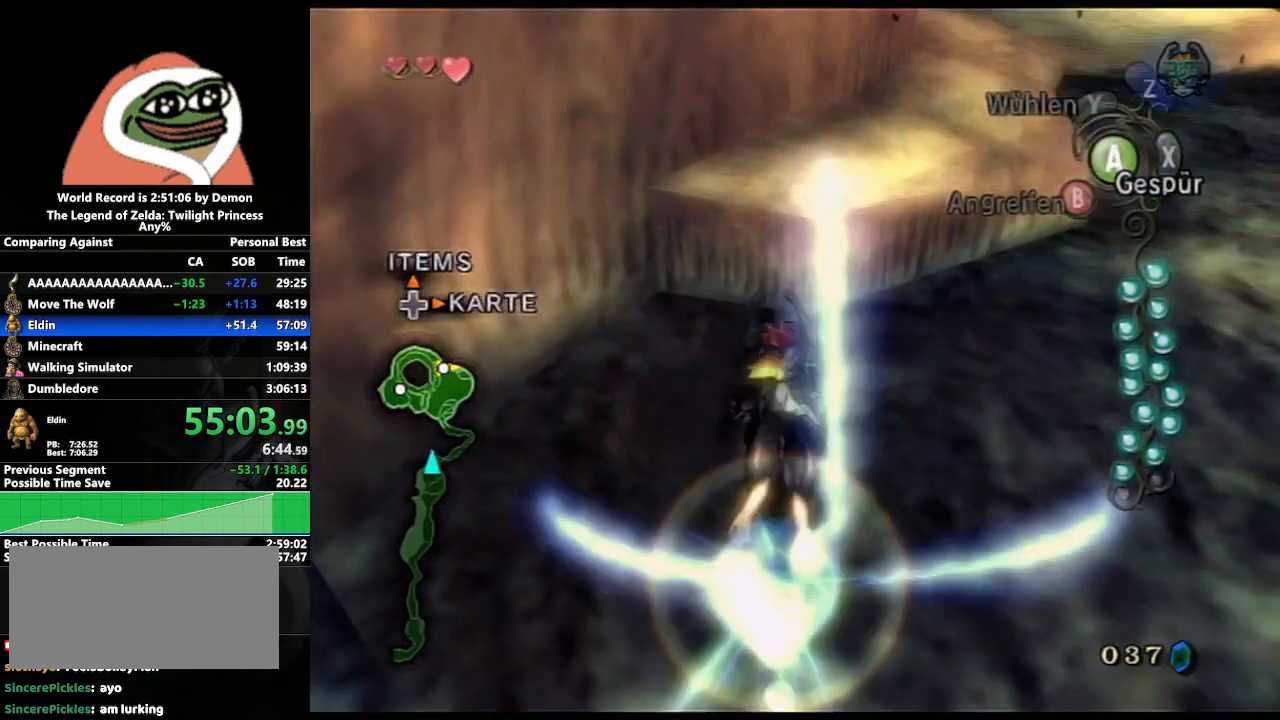
{"buttons": ["L1"], "left_stick": "center", "right_stick": "center", "events": [[267, "L1", "down"], [317, "left_stick", "center"], [333, "A", "down"], [467, "A", "up"]]}
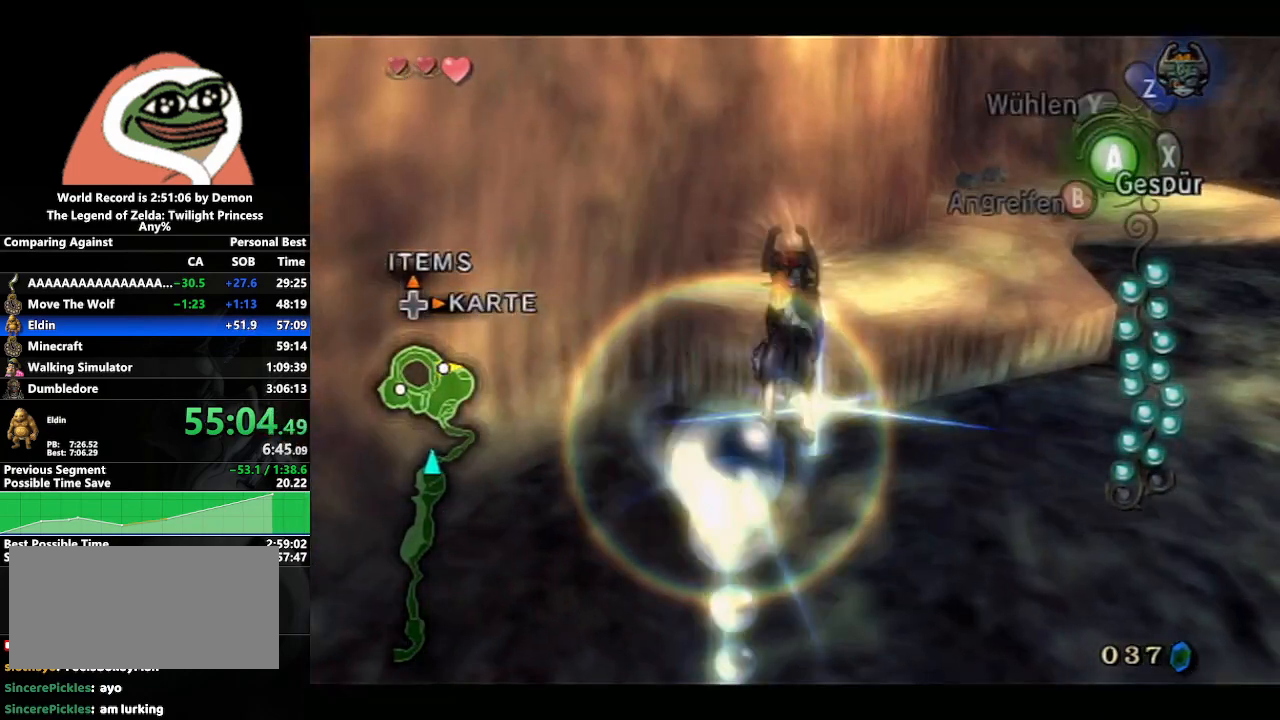
{"buttons": ["A", "L1"], "left_stick": "center", "right_stick": "center", "events": [[100, "L1", "up"], [167, "left_stick", "up"], [250, "left_stick", "center"], [383, "Z", "down"], [467, "A", "down"], [467, "L1", "down"], [500, "Z", "up"]]}
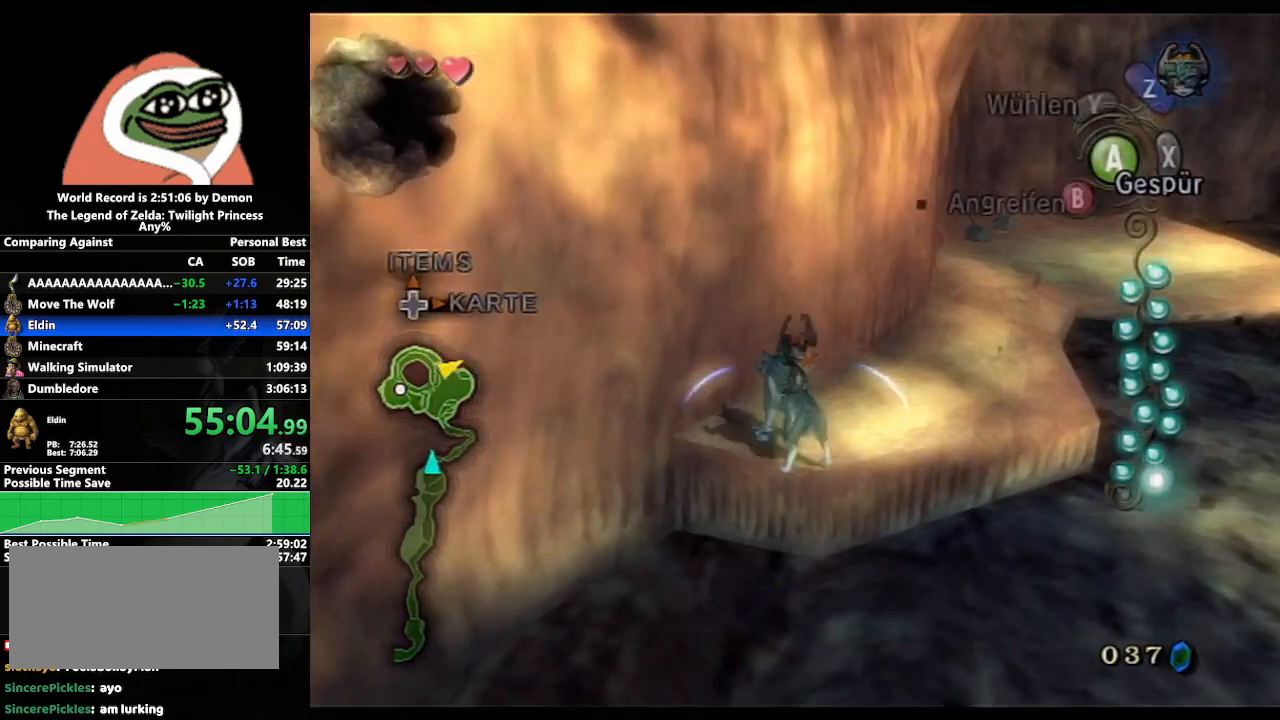
{"buttons": ["L1"], "left_stick": "center", "right_stick": "center", "events": [[67, "A", "up"], [150, "A", "down"], [200, "A", "up"], [300, "A", "down"], [367, "A", "up"], [450, "A", "down"], [500, "A", "up"]]}